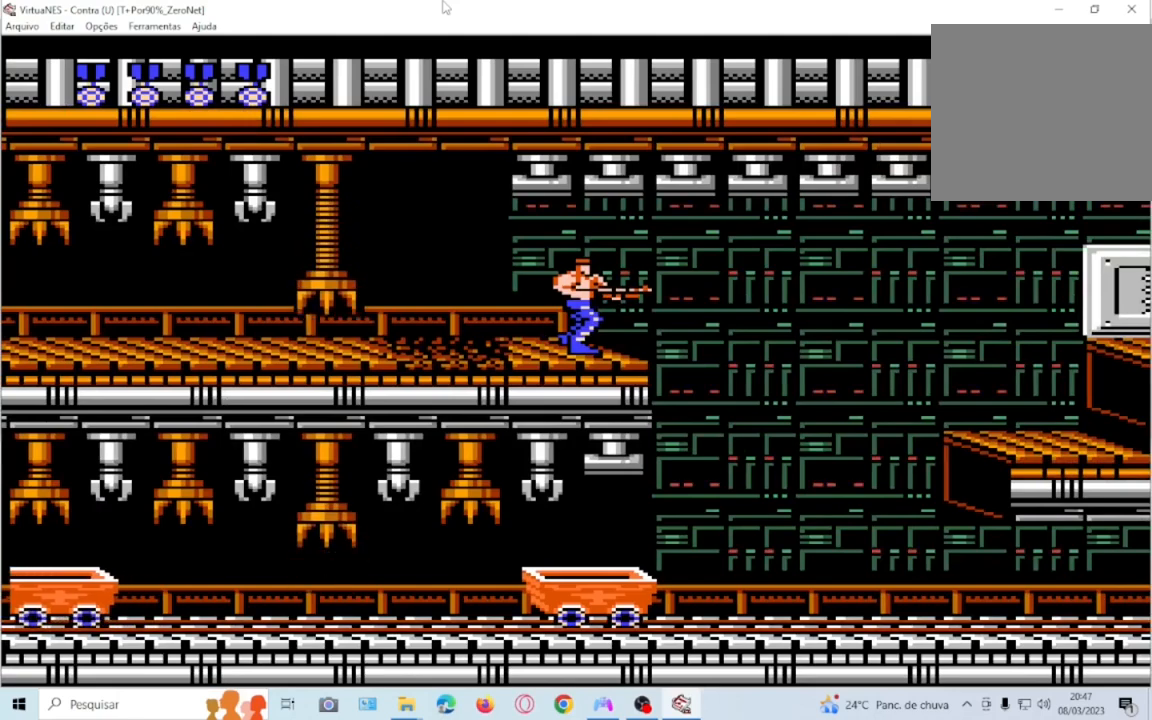
Gameplay with a controller (PlayStation layout); each line is a JSON object with the inputs held at the frame after it. "events" lists button and stick changes between this image and that frame as [ms after this image, input, new state], when the widget could be followed in between. Not read: L3 R3 left_stick right_stick.
{"buttons": ["DPAD_LEFT"], "events": [[34, "DPAD_RIGHT", "down"], [334, "DPAD_RIGHT", "up"], [467, "DPAD_LEFT", "down"]]}
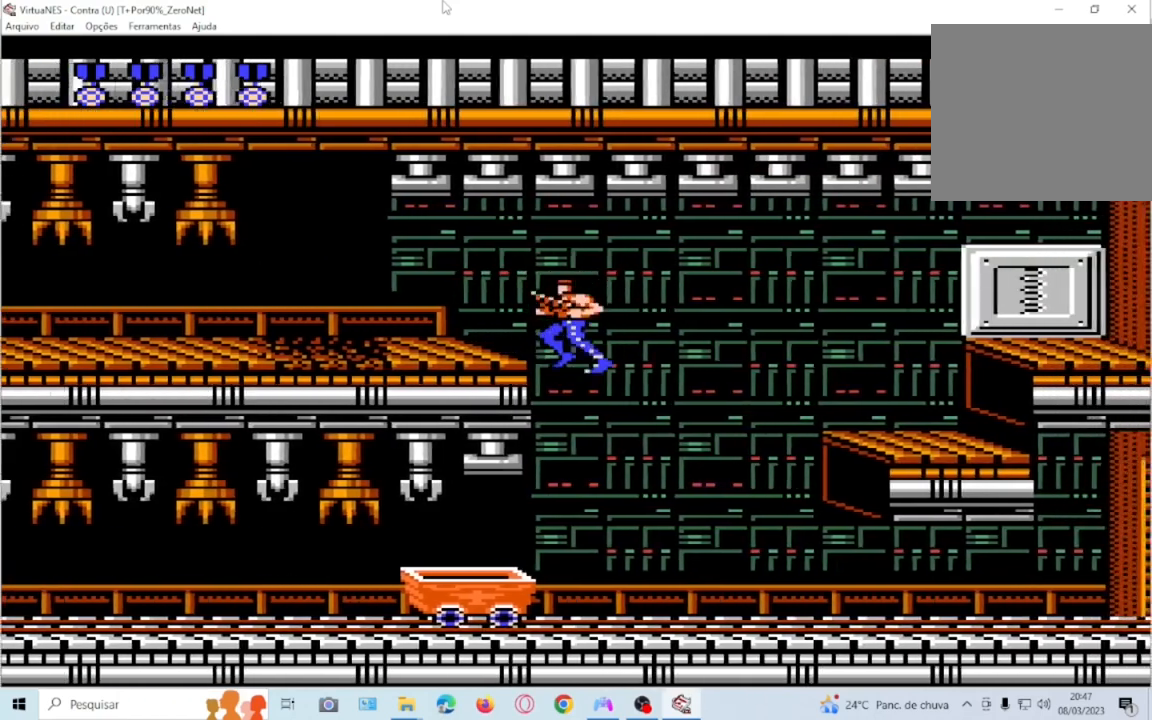
{"buttons": ["SQUARE"], "events": [[400, "DPAD_LEFT", "up"], [434, "SQUARE", "down"]]}
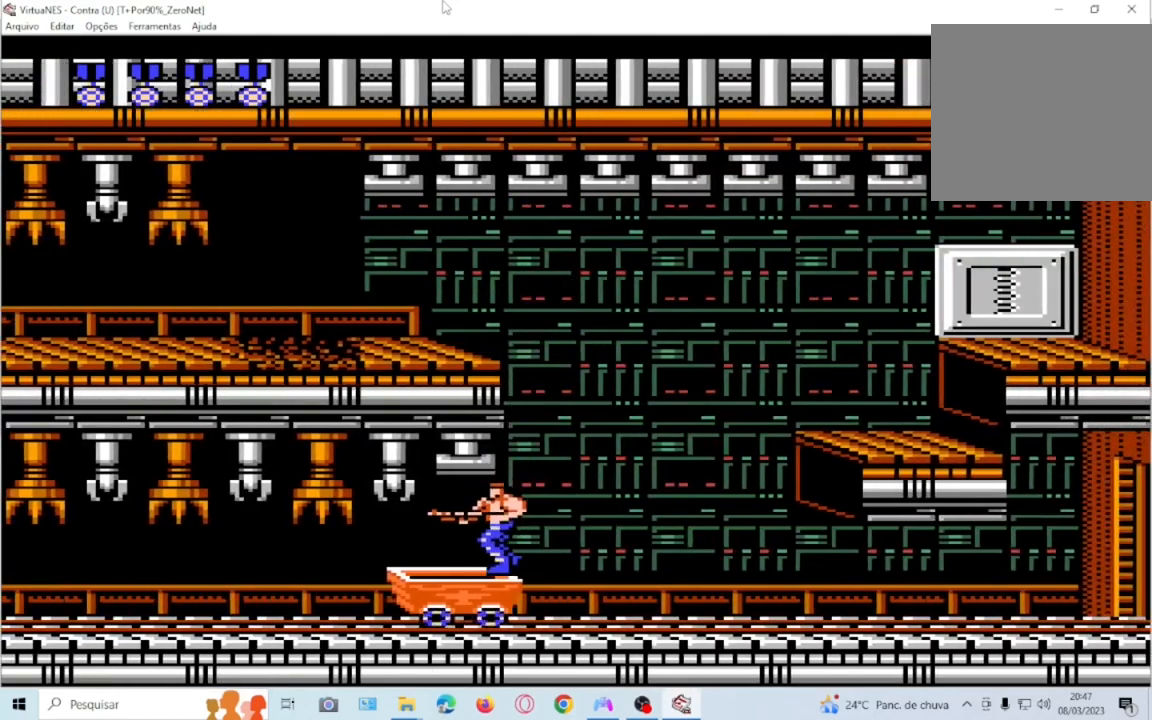
{"buttons": ["SQUARE"], "events": [[100, "SQUARE", "up"], [434, "SQUARE", "down"]]}
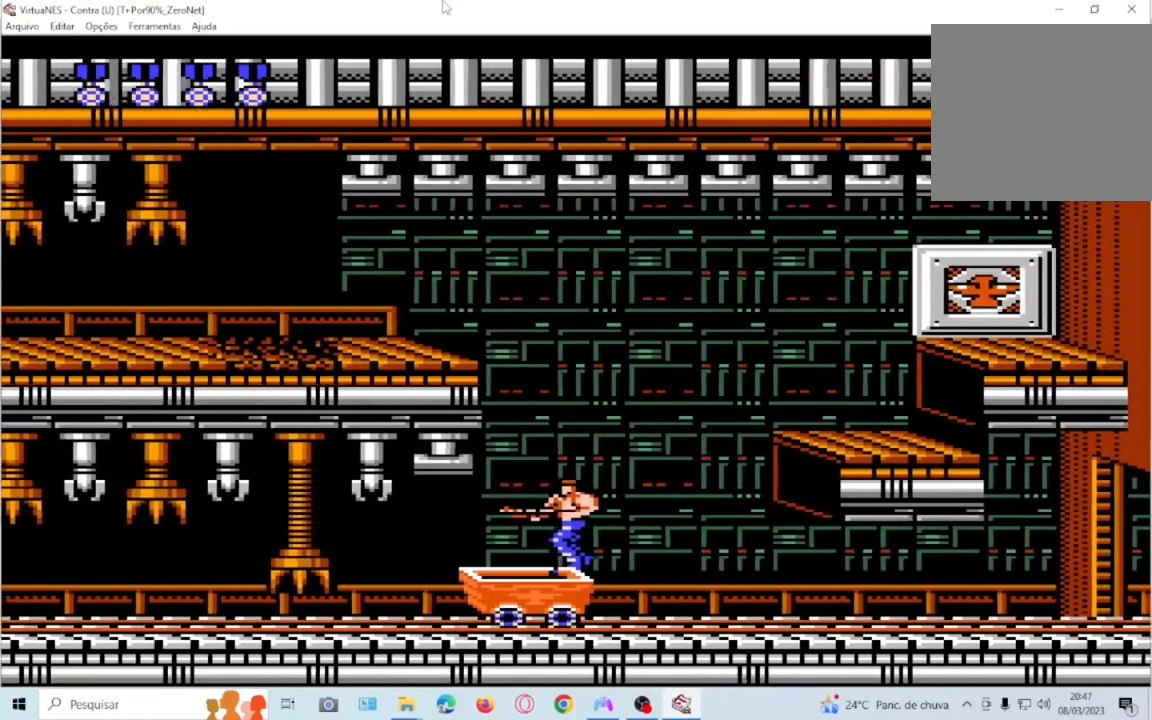
{"buttons": [], "events": [[134, "SQUARE", "up"]]}
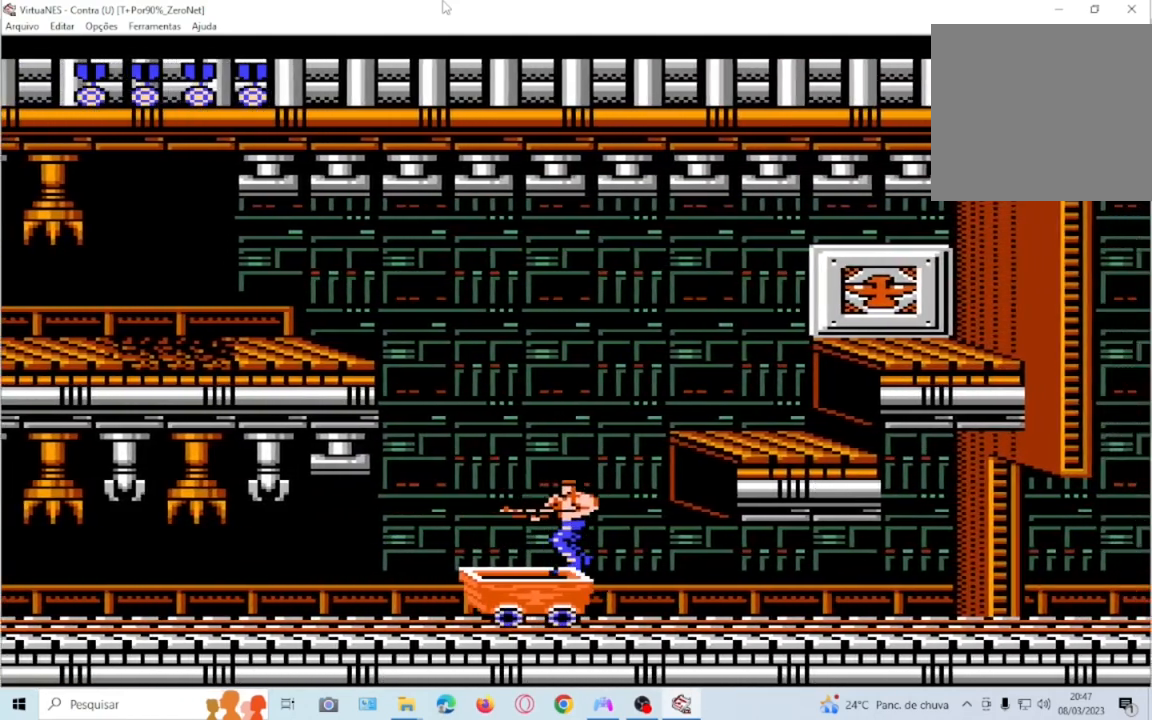
{"buttons": ["CROSS", "SQUARE"], "events": [[67, "CROSS", "down"], [133, "DPAD_RIGHT", "down"], [400, "DPAD_RIGHT", "up"], [434, "CROSS", "up"], [434, "SQUARE", "down"], [500, "CROSS", "down"]]}
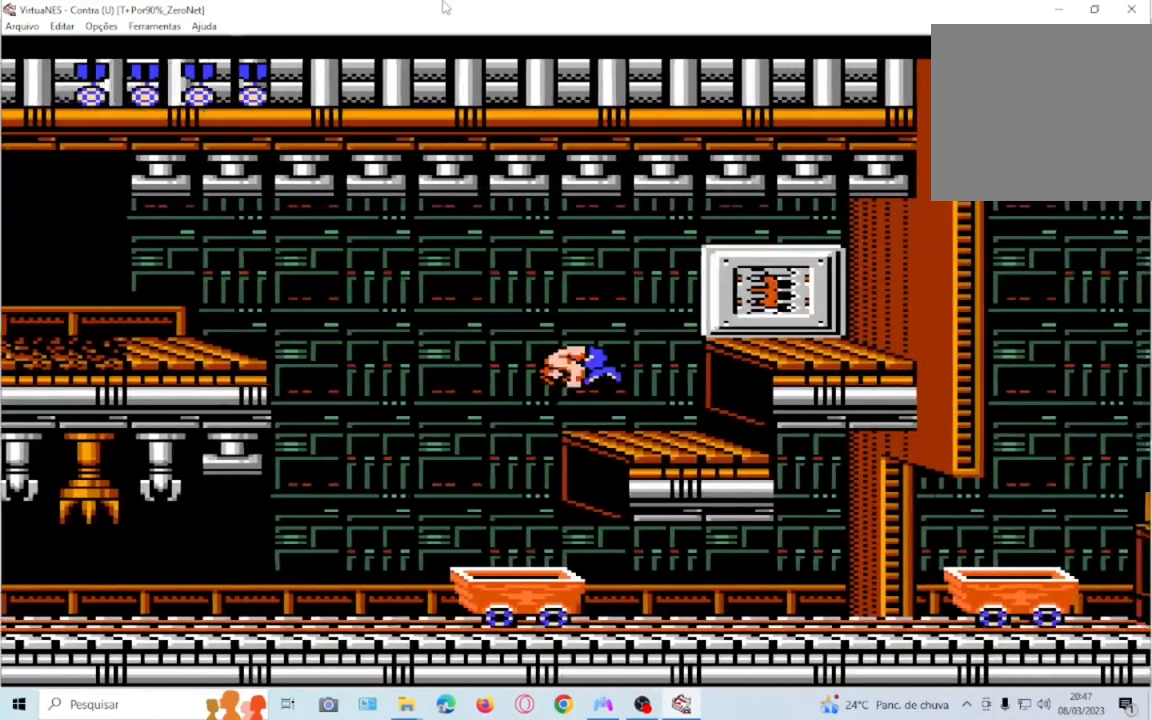
{"buttons": ["CROSS"], "events": [[34, "DPAD_RIGHT", "down"], [101, "DPAD_RIGHT", "up"], [134, "CROSS", "up"], [134, "SQUARE", "up"], [201, "CROSS", "down"], [367, "CROSS", "up"], [434, "CROSS", "down"]]}